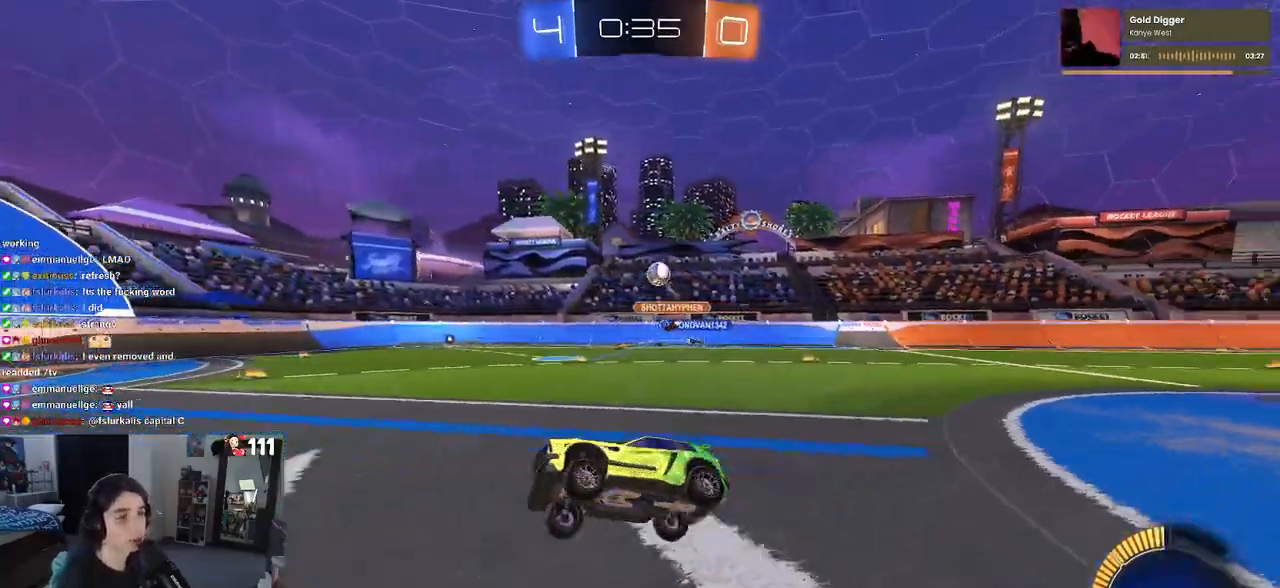
Gameplay with a controller (PlayStation layout); each line is a JSON object with the inputs held at the frame after it. "events" lists button and stick changes between this image and that frame as [ms after this image, input, new state], when the widget could be followed in between. Not read: R2.
{"buttons": [], "left_stick": "right", "right_stick": "center", "events": [[450, "left_stick", "right"]]}
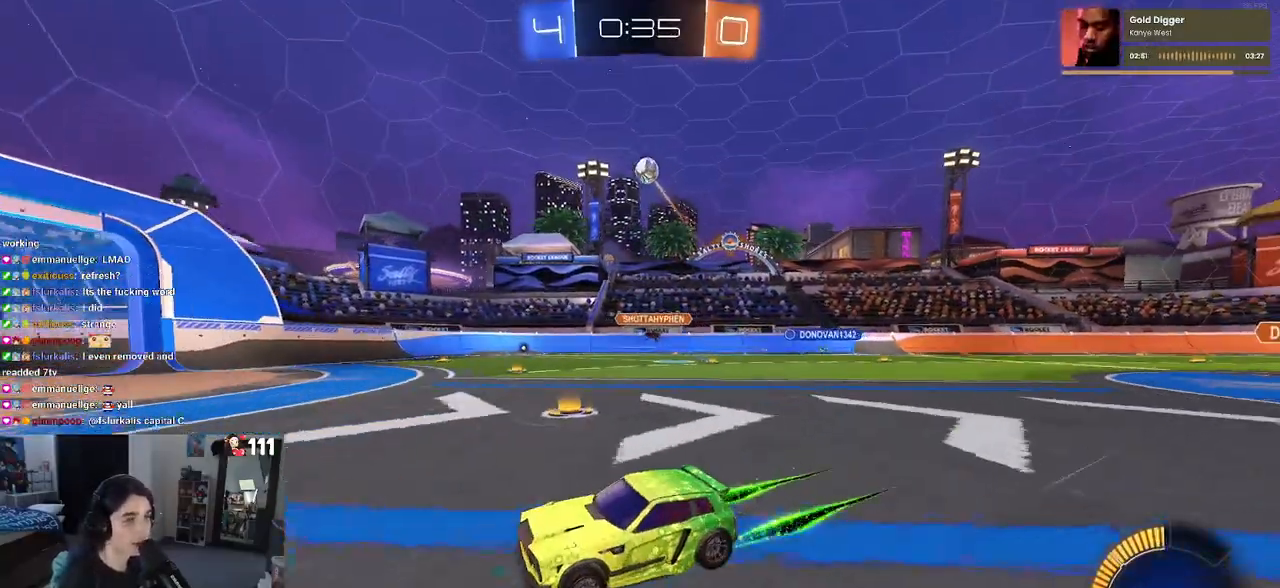
{"buttons": [], "left_stick": "right", "right_stick": "center", "events": [[333, "left_stick", "center"], [500, "left_stick", "right"]]}
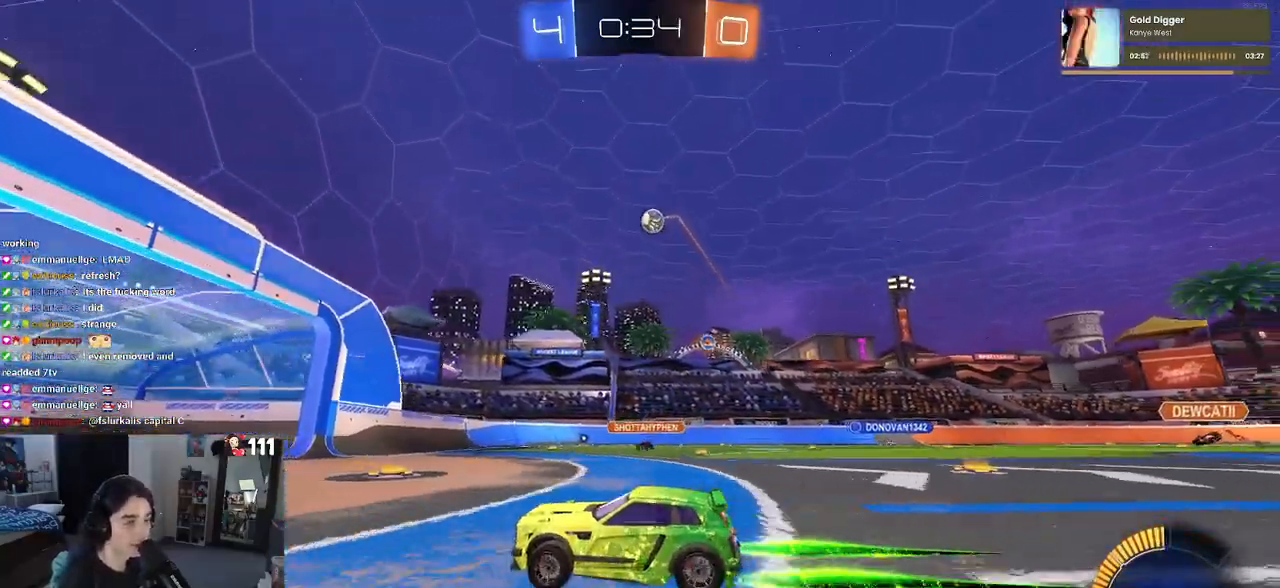
{"buttons": ["L2"], "left_stick": "down-right", "right_stick": "center", "events": [[383, "L2", "down"], [500, "left_stick", "down-right"]]}
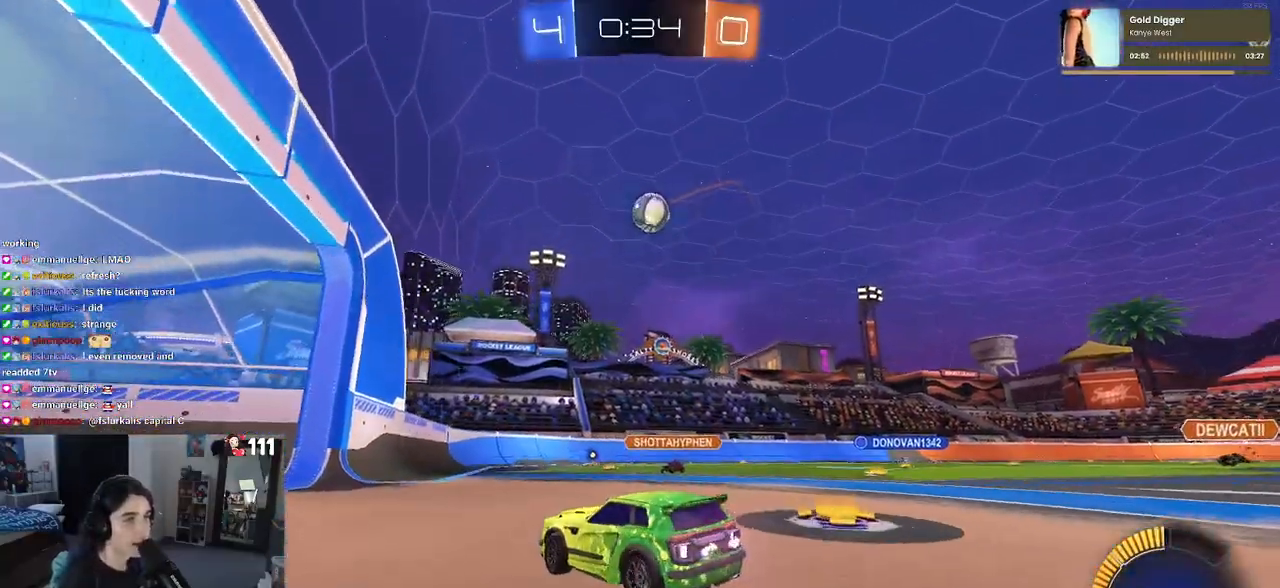
{"buttons": ["R1"], "left_stick": "center", "right_stick": "center", "events": [[17, "CROSS", "down"], [33, "L2", "up"], [167, "left_stick", "down"], [183, "R1", "down"], [250, "CROSS", "up"], [333, "left_stick", "center"]]}
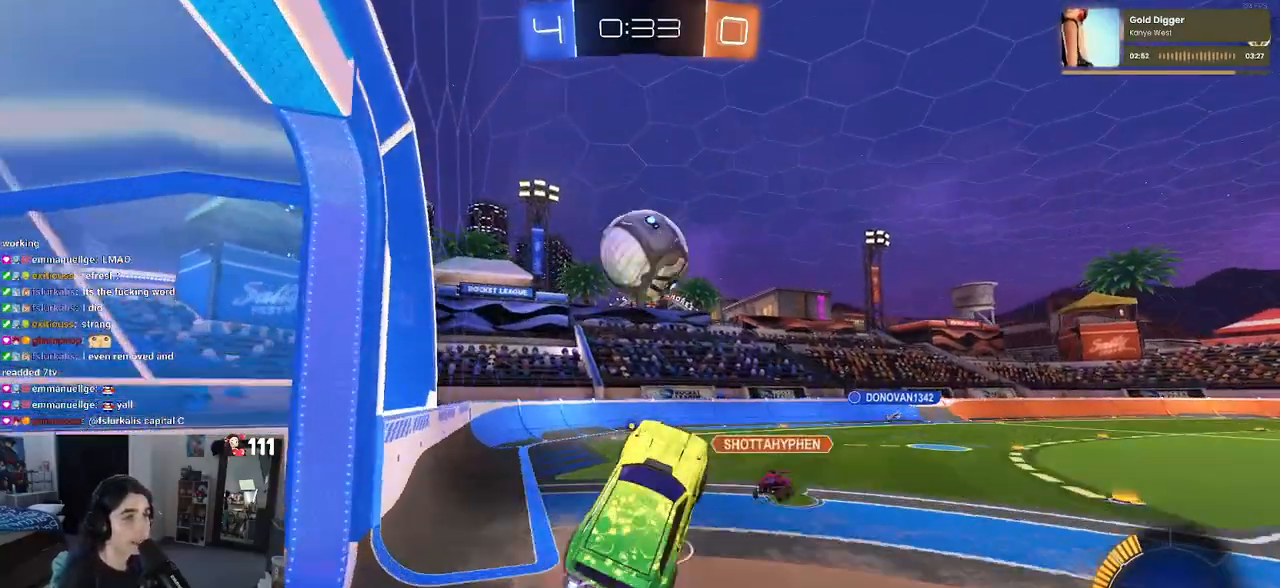
{"buttons": ["SQUARE", "R1"], "left_stick": "down", "right_stick": "center", "events": [[33, "left_stick", "up-left"], [100, "CROSS", "down"], [233, "CROSS", "up"], [233, "left_stick", "down"], [250, "SQUARE", "down"]]}
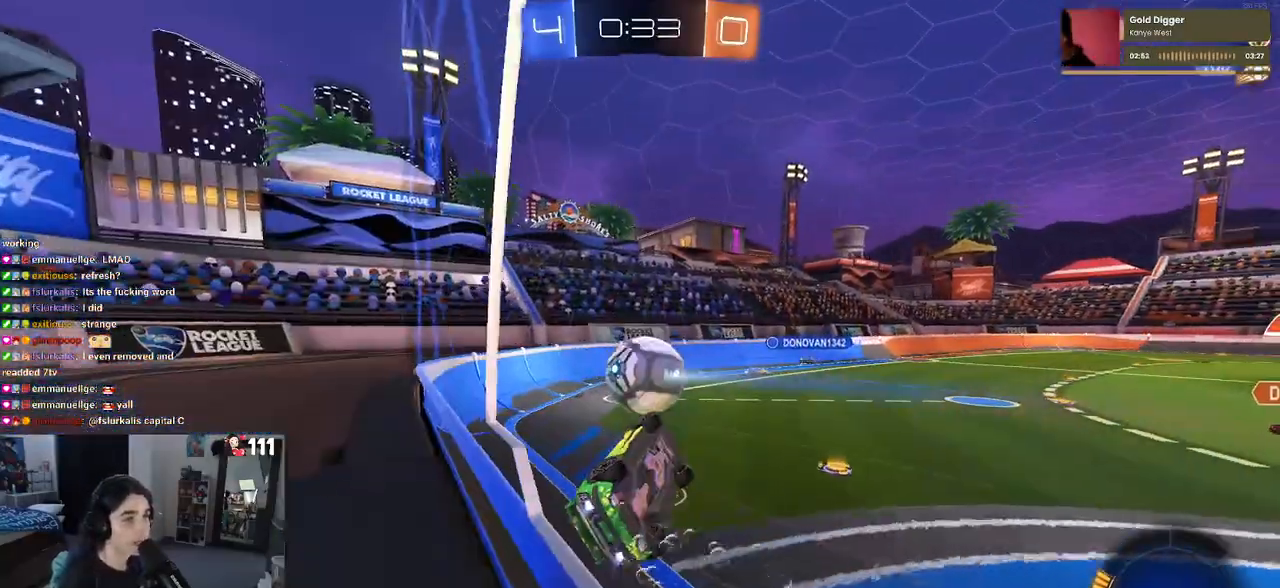
{"buttons": [], "left_stick": "down-right", "right_stick": "center", "events": [[33, "R1", "up"], [383, "SQUARE", "up"], [483, "left_stick", "down-right"]]}
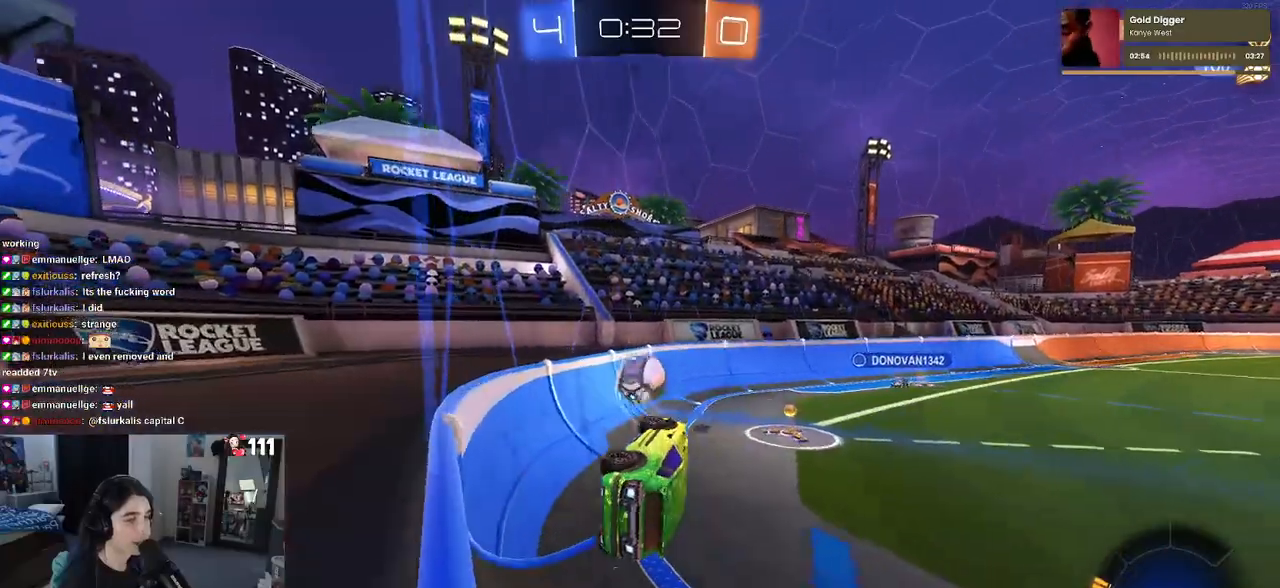
{"buttons": [], "left_stick": "down-right", "right_stick": "center", "events": [[117, "left_stick", "right"], [283, "left_stick", "center"], [333, "left_stick", "down-right"]]}
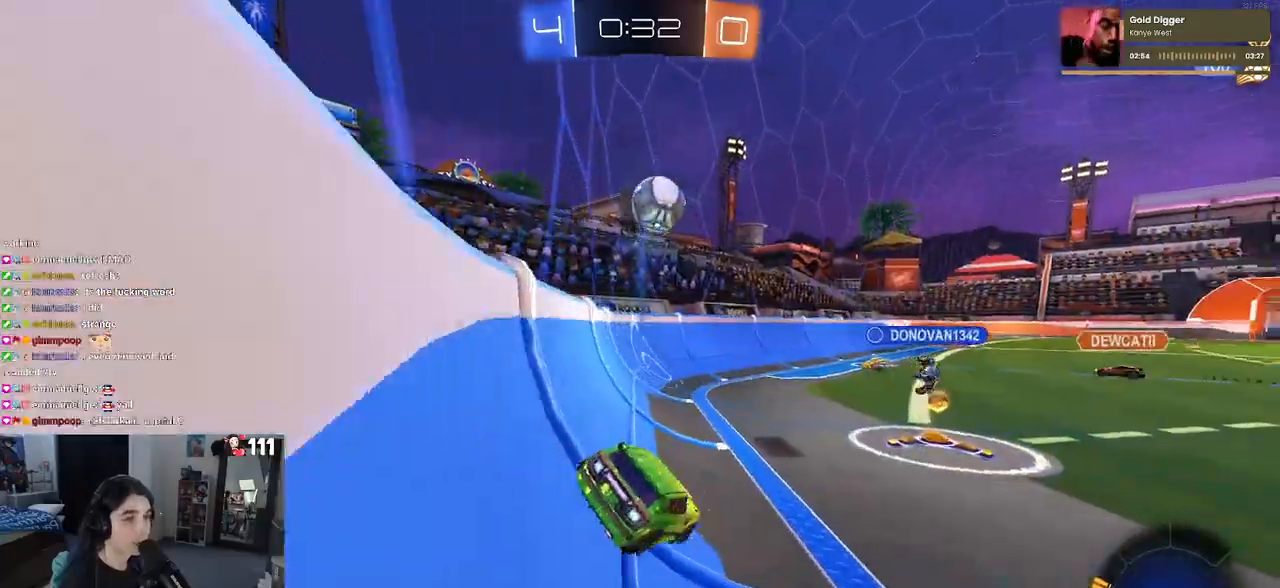
{"buttons": [], "left_stick": "left", "right_stick": "center", "events": [[250, "left_stick", "left"]]}
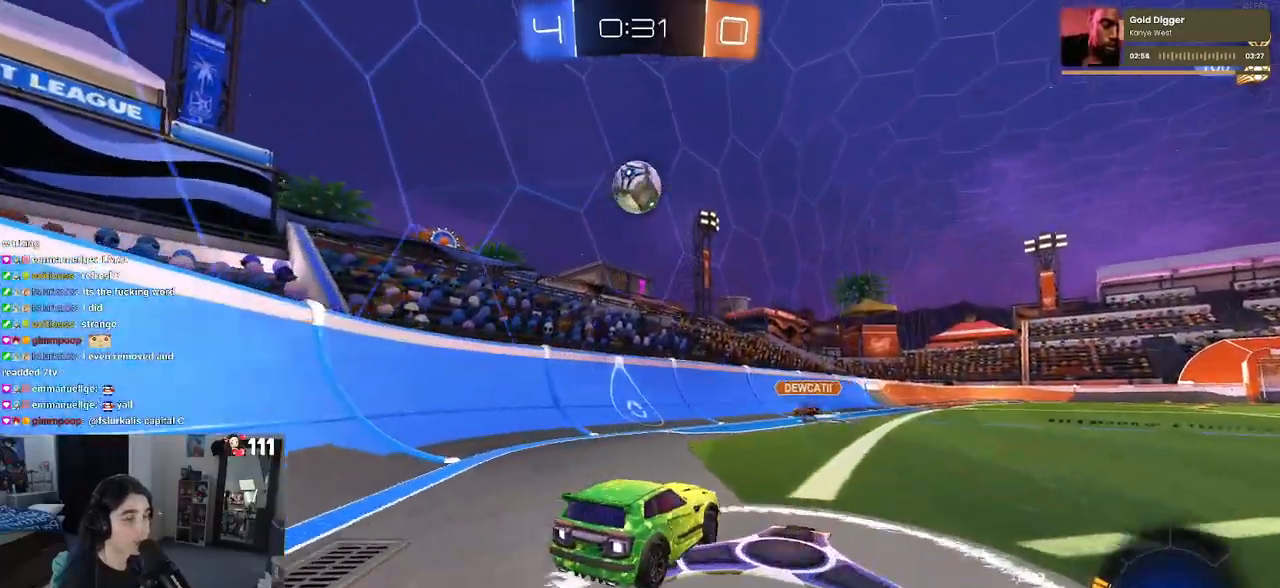
{"buttons": [], "left_stick": "down-right", "right_stick": "center", "events": [[267, "left_stick", "down-left"], [417, "left_stick", "down-right"]]}
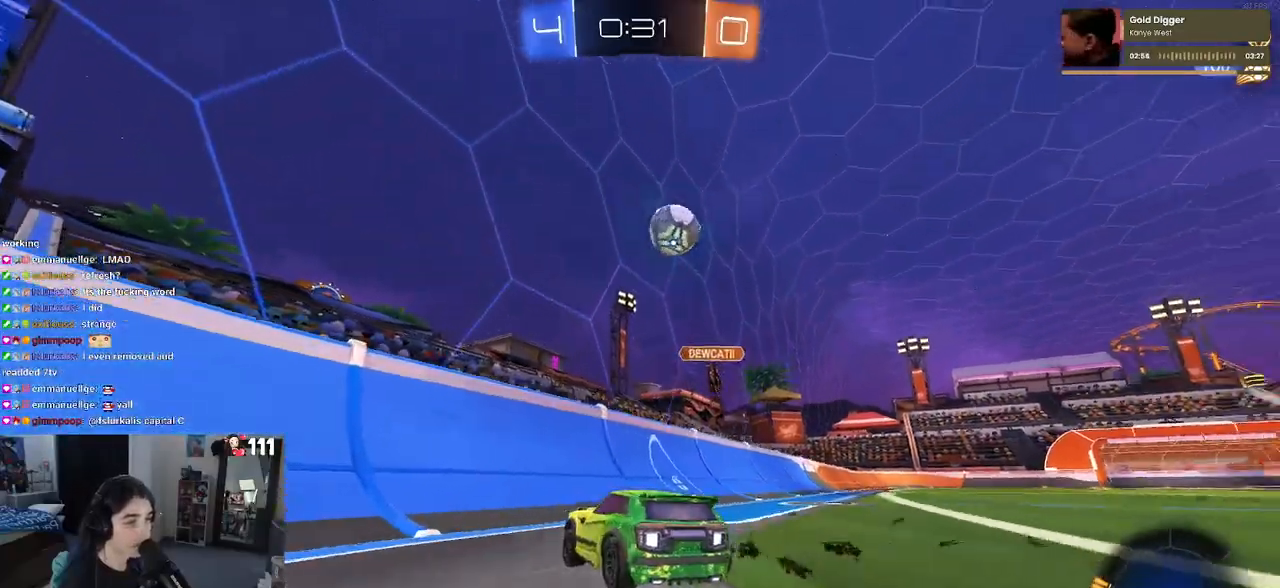
{"buttons": [], "left_stick": "down-right", "right_stick": "center", "events": []}
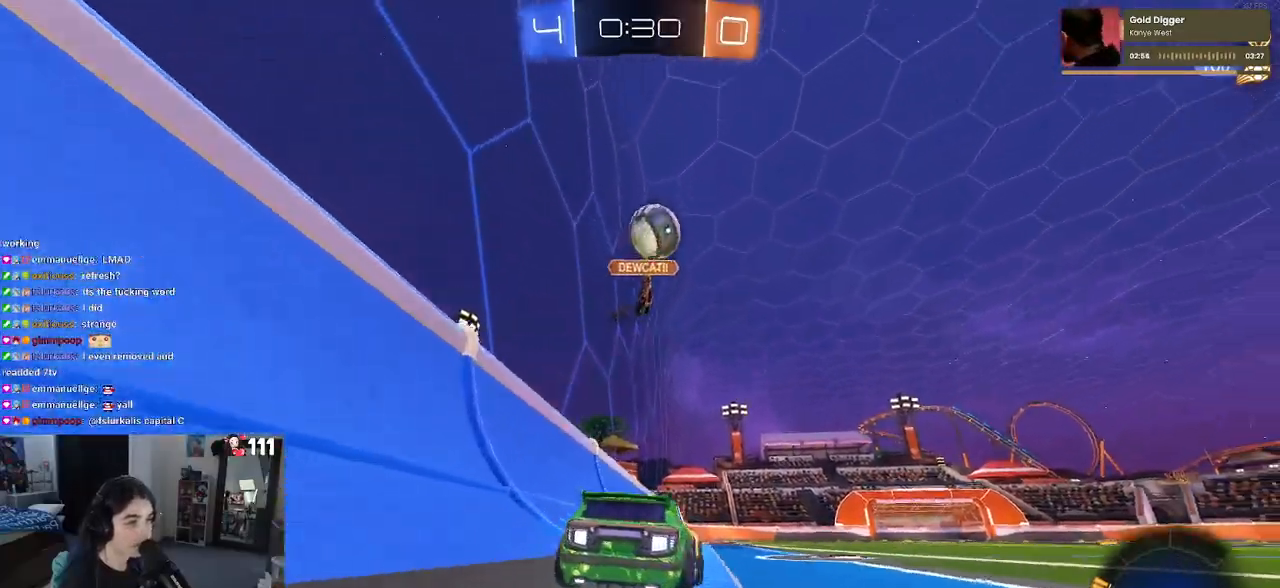
{"buttons": [], "left_stick": "left", "right_stick": "center", "events": [[17, "left_stick", "center"], [283, "TRIANGLE", "down"], [400, "TRIANGLE", "up"], [467, "left_stick", "left"]]}
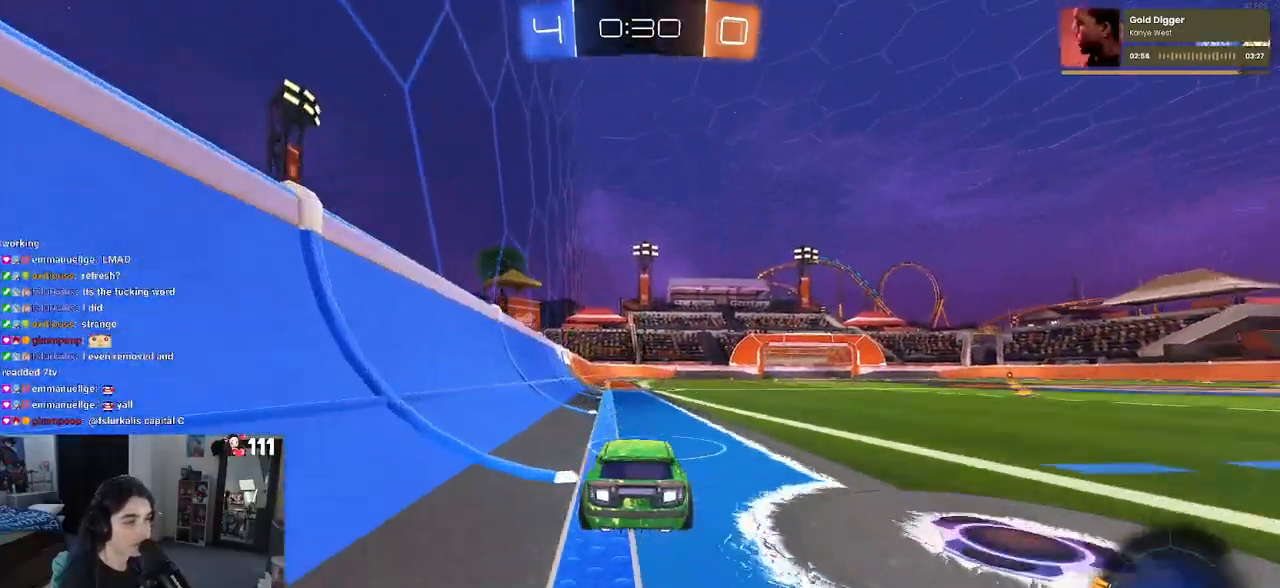
{"buttons": [], "left_stick": "center", "right_stick": "center", "events": [[150, "TRIANGLE", "down"], [300, "TRIANGLE", "up"], [483, "left_stick", "center"]]}
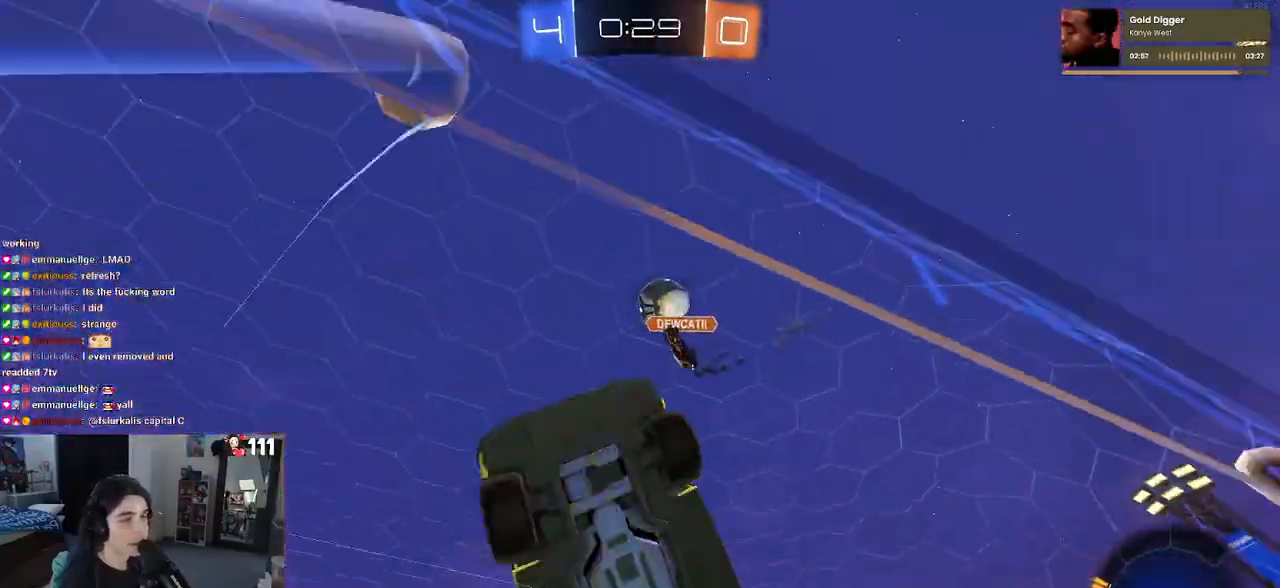
{"buttons": [], "left_stick": "center", "right_stick": "center", "events": [[33, "left_stick", "right"], [333, "left_stick", "center"]]}
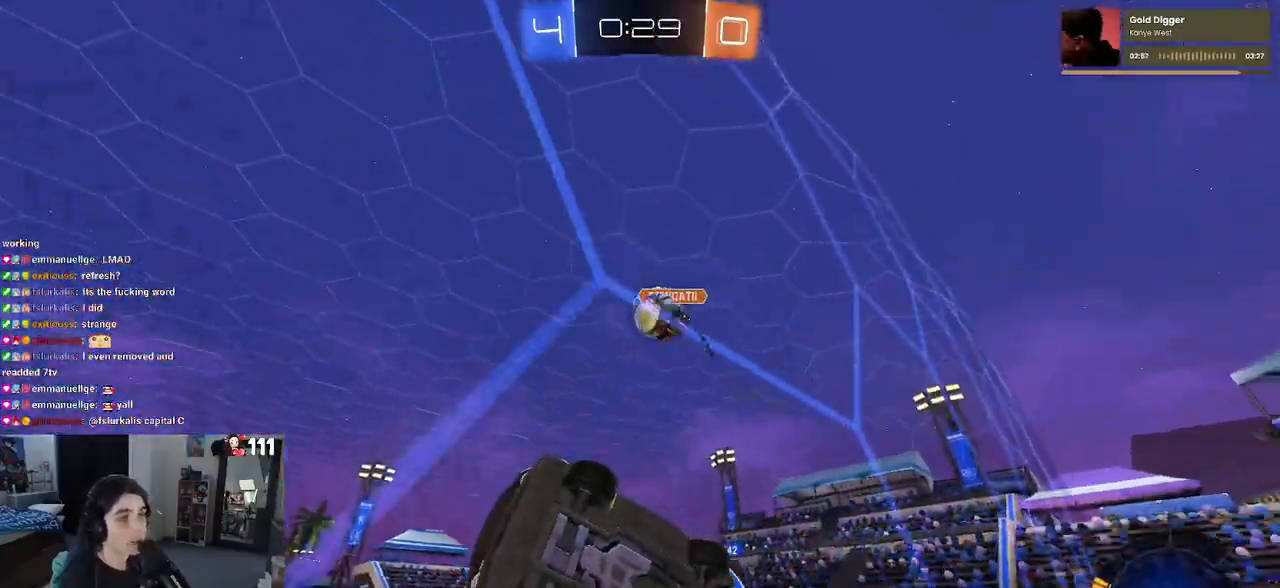
{"buttons": [], "left_stick": "right", "right_stick": "center", "events": [[100, "left_stick", "right"]]}
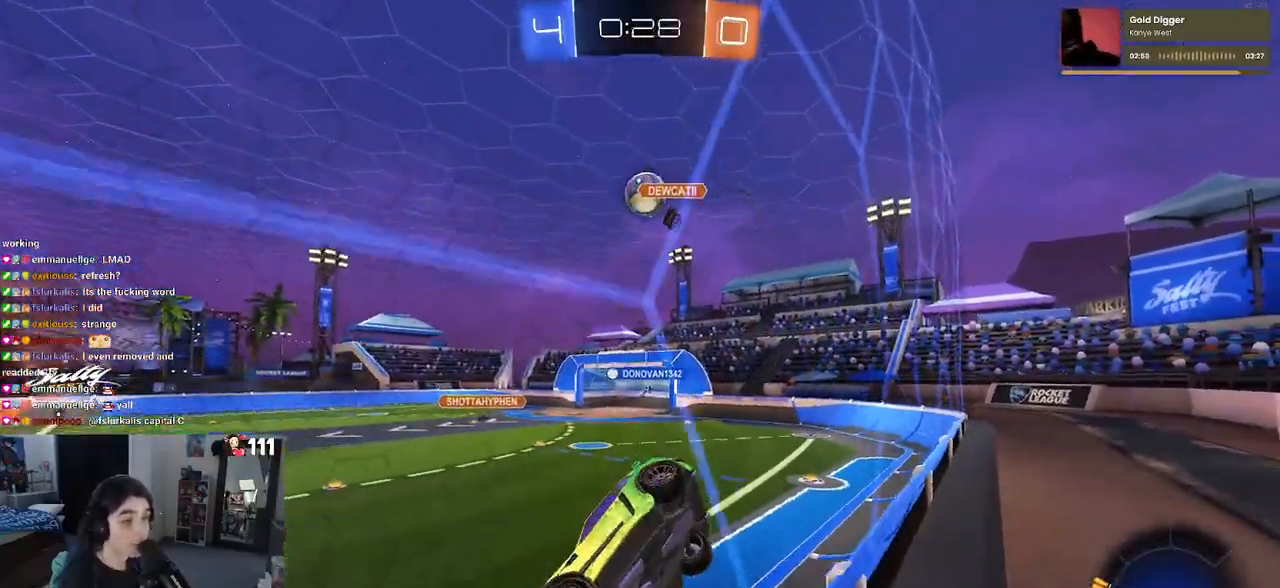
{"buttons": [], "left_stick": "right", "right_stick": "center", "events": []}
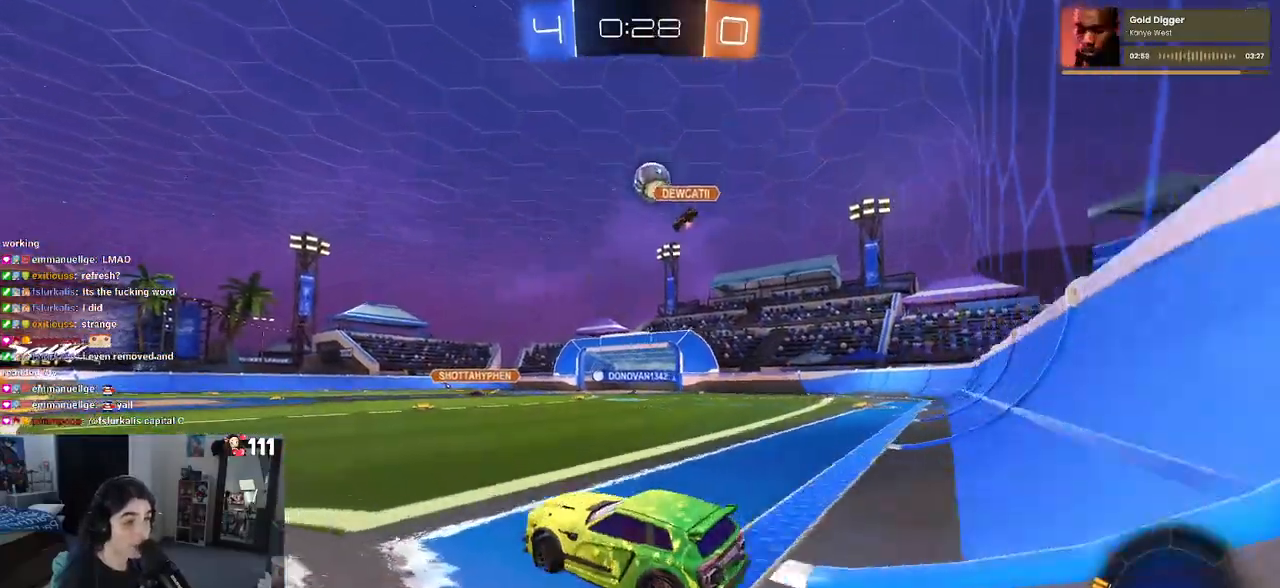
{"buttons": [], "left_stick": "center", "right_stick": "center", "events": [[400, "left_stick", "center"]]}
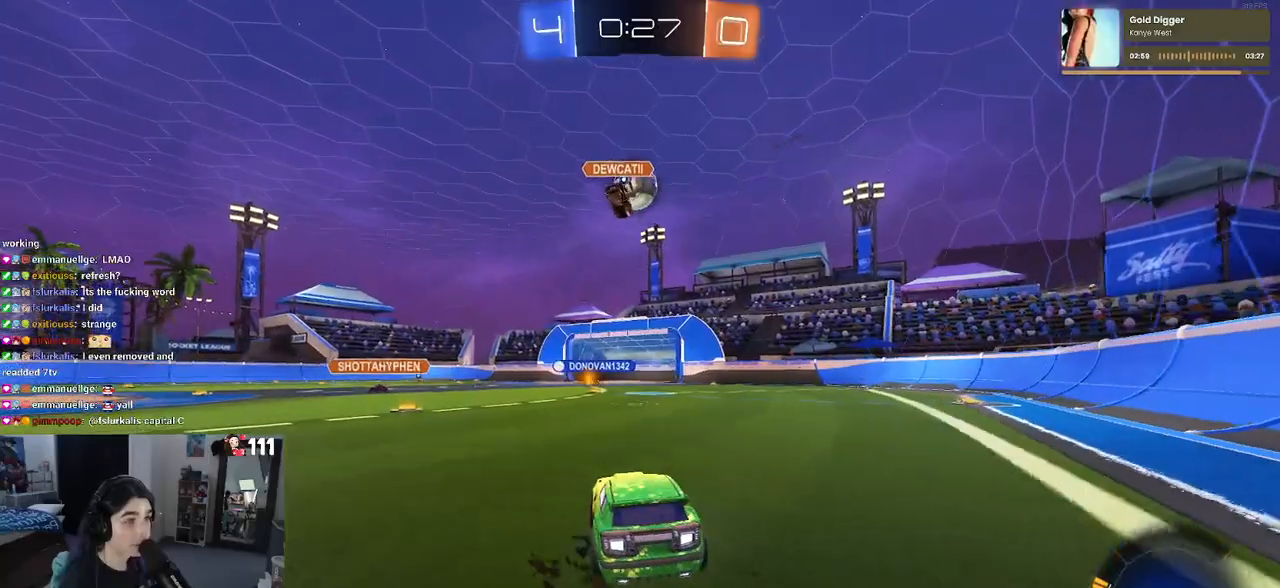
{"buttons": [], "left_stick": "center", "right_stick": "center", "events": [[83, "left_stick", "right"], [250, "left_stick", "center"]]}
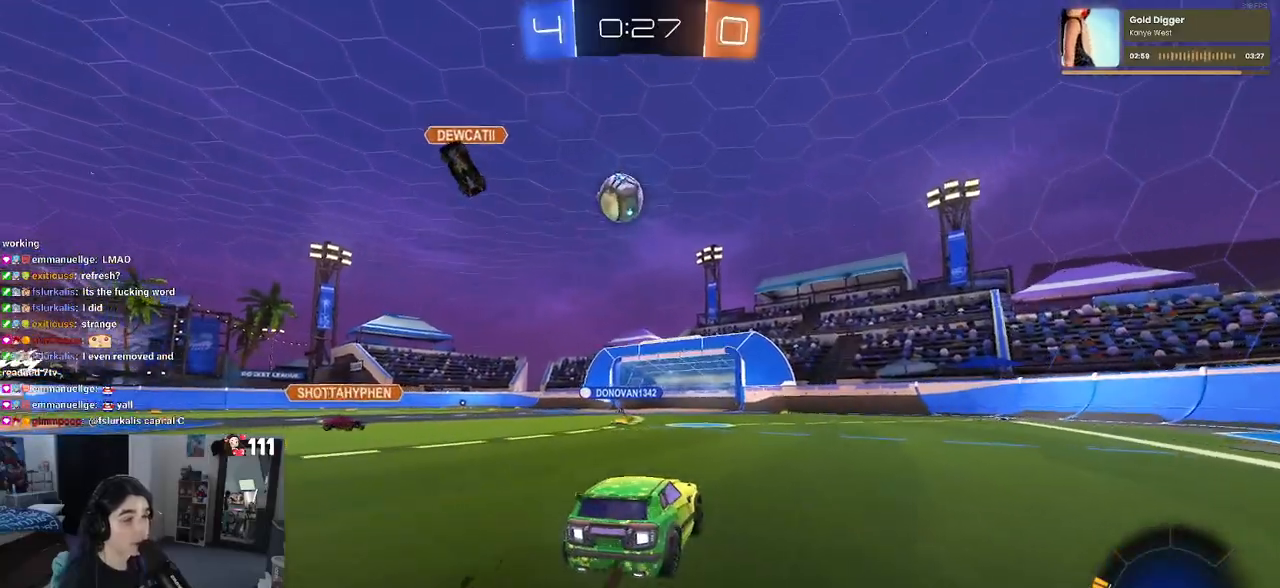
{"buttons": [], "left_stick": "center", "right_stick": "center", "events": [[317, "left_stick", "right"], [500, "left_stick", "center"]]}
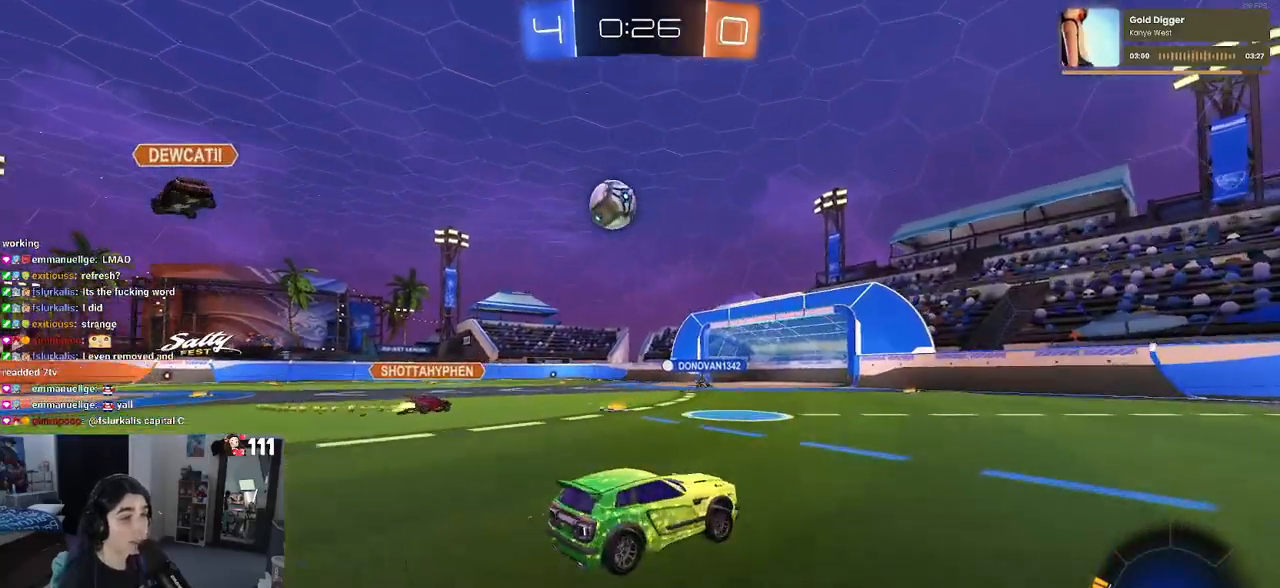
{"buttons": [], "left_stick": "left", "right_stick": "center", "events": [[333, "left_stick", "left"]]}
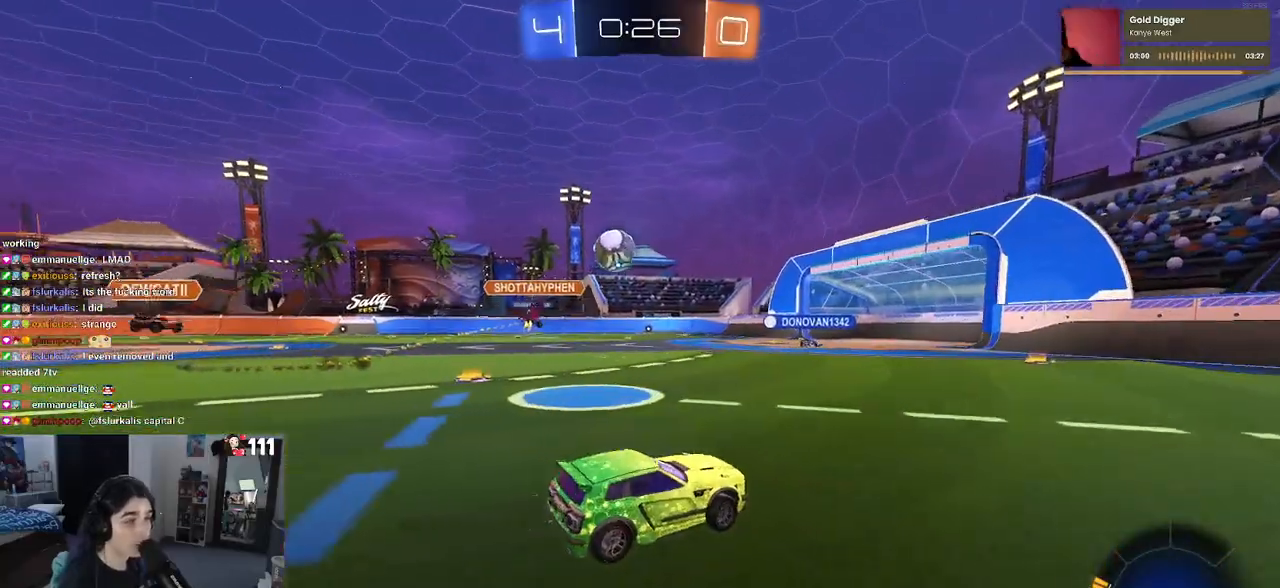
{"buttons": [], "left_stick": "center", "right_stick": "center", "events": [[100, "left_stick", "center"]]}
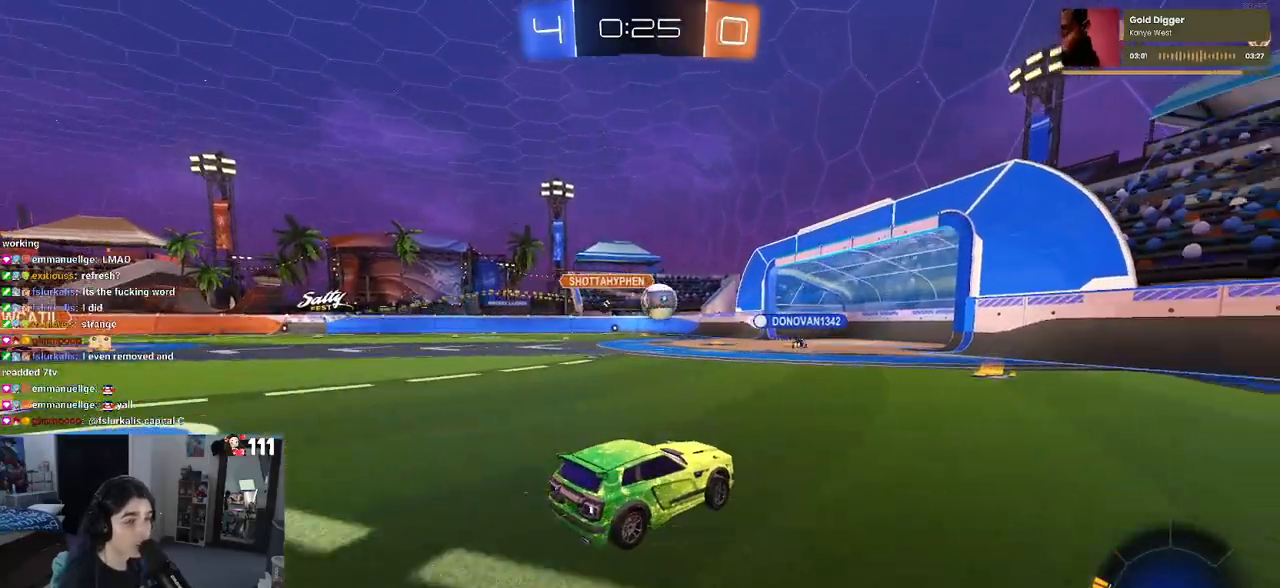
{"buttons": [], "left_stick": "left", "right_stick": "center", "events": [[117, "left_stick", "right"], [283, "left_stick", "center"], [350, "left_stick", "left"]]}
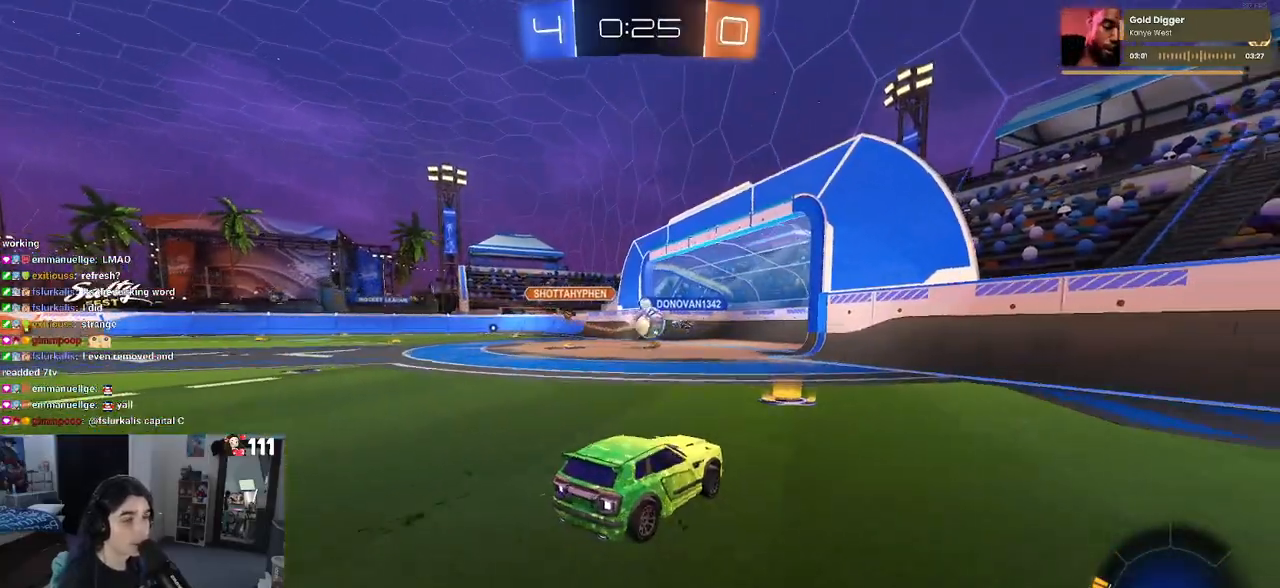
{"buttons": [], "left_stick": "center", "right_stick": "center", "events": [[417, "left_stick", "center"]]}
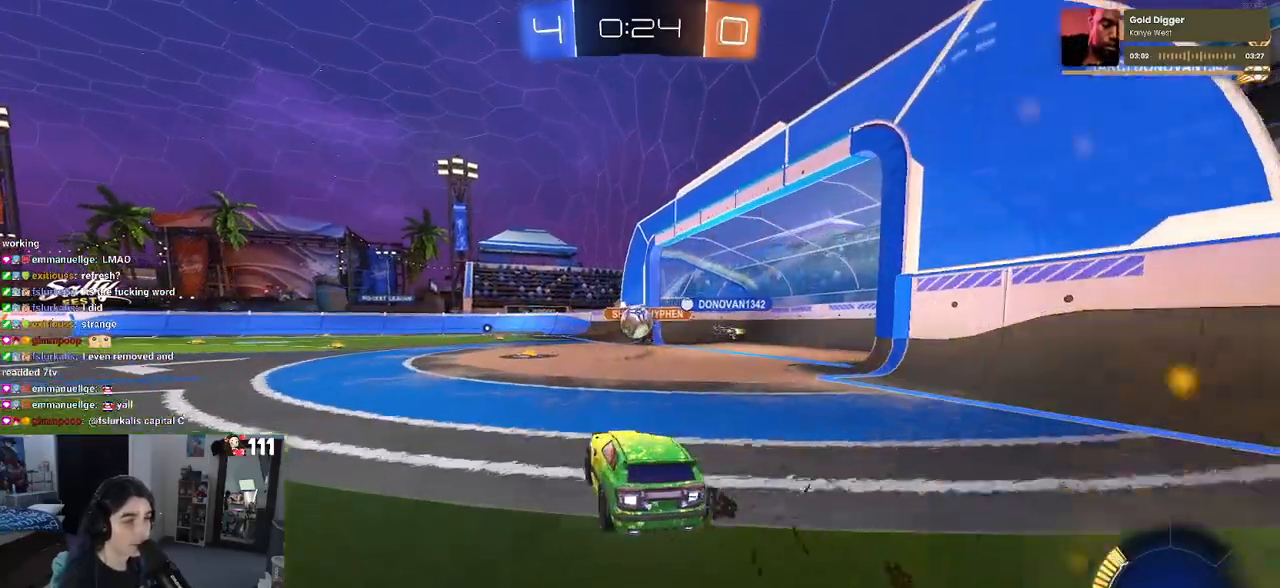
{"buttons": ["R1"], "left_stick": "right", "right_stick": "center", "events": [[100, "R1", "down"], [317, "left_stick", "left"], [400, "left_stick", "center"], [500, "left_stick", "right"]]}
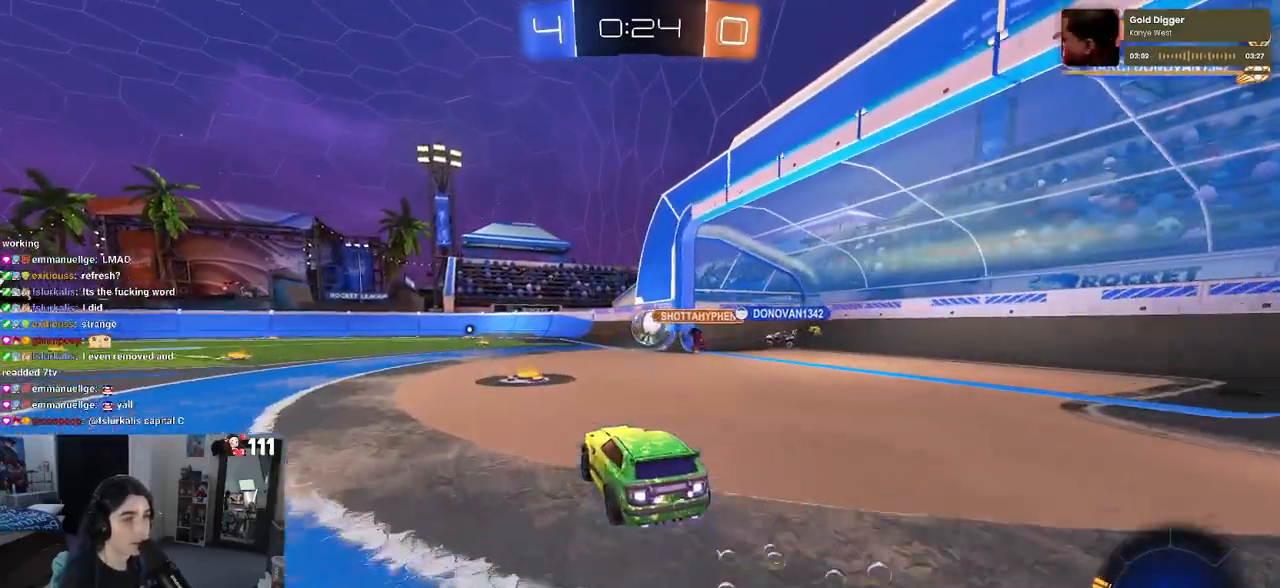
{"buttons": ["R1"], "left_stick": "right", "right_stick": "center", "events": [[117, "left_stick", "center"], [350, "left_stick", "right"]]}
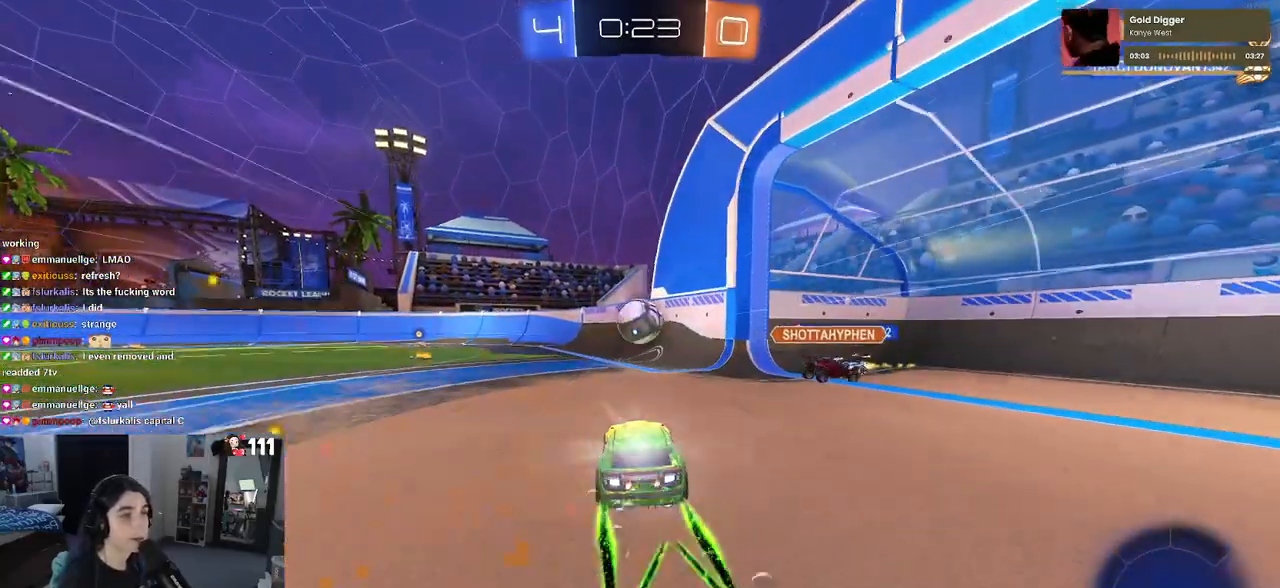
{"buttons": [], "left_stick": "left", "right_stick": "center", "events": [[33, "R1", "up"], [33, "left_stick", "center"], [350, "left_stick", "left"]]}
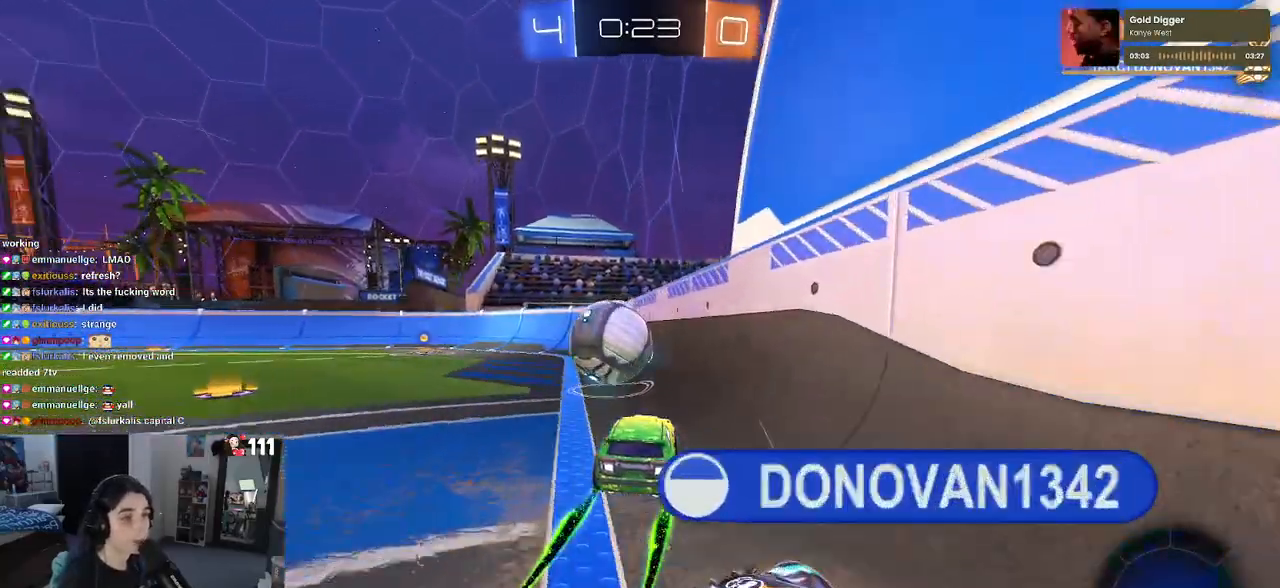
{"buttons": [], "left_stick": "left", "right_stick": "center", "events": [[250, "L2", "down"], [350, "L2", "up"]]}
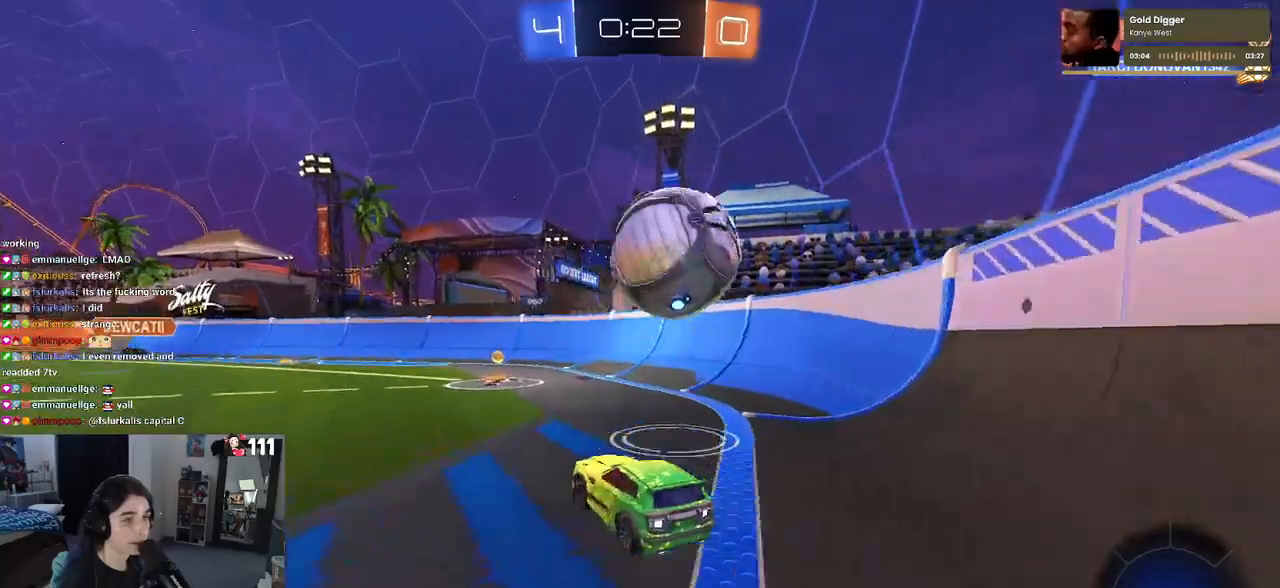
{"buttons": ["TRIANGLE"], "left_stick": "center", "right_stick": "center", "events": [[100, "left_stick", "down-right"], [433, "TRIANGLE", "down"], [483, "left_stick", "center"]]}
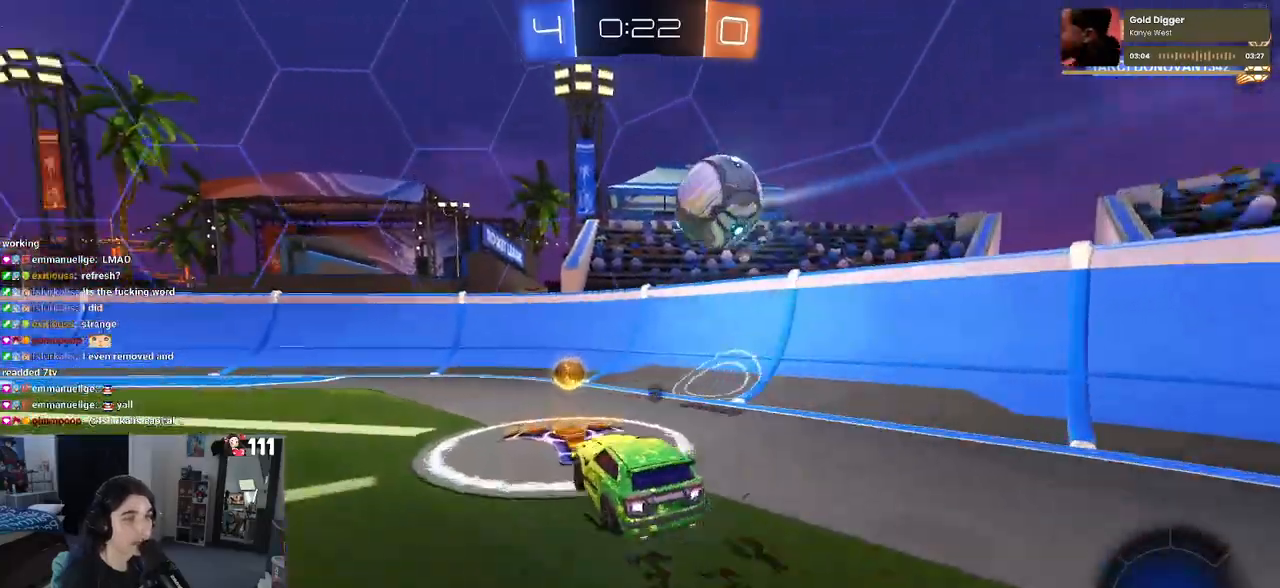
{"buttons": ["CROSS", "L1", "R1"], "left_stick": "down", "right_stick": "center", "events": [[17, "TRIANGLE", "up"], [33, "left_stick", "left"], [350, "CROSS", "down"], [350, "left_stick", "down"], [467, "R1", "down"], [483, "L1", "down"]]}
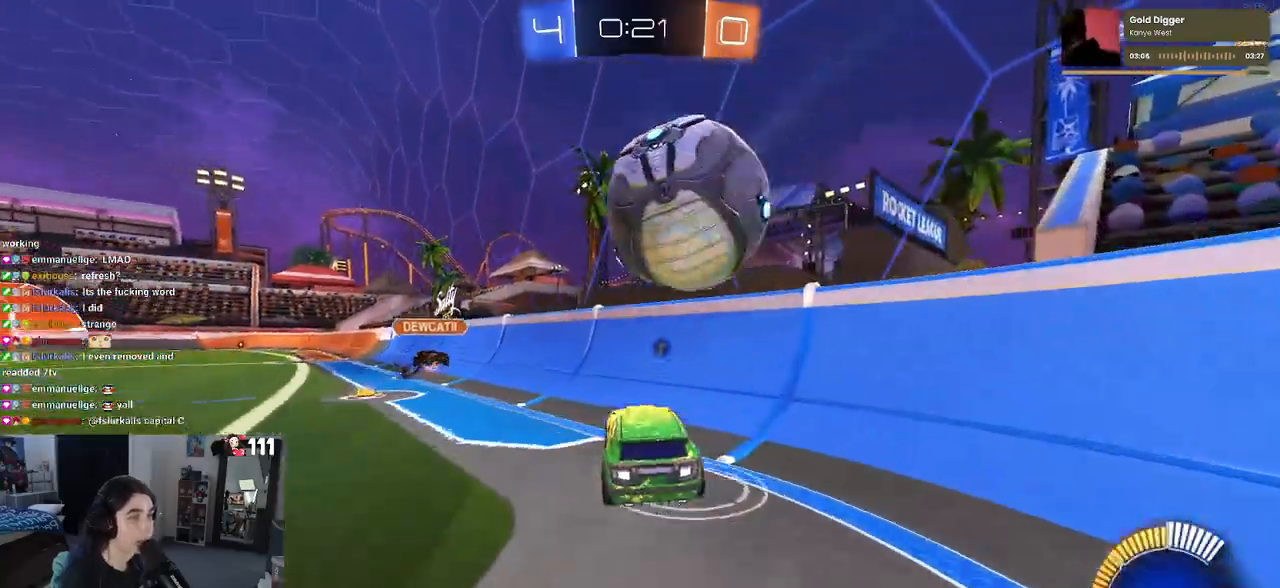
{"buttons": ["R1"], "left_stick": "left", "right_stick": "center", "events": [[50, "CROSS", "up"], [117, "left_stick", "left"], [217, "L1", "up"], [283, "left_stick", "center"], [483, "left_stick", "left"]]}
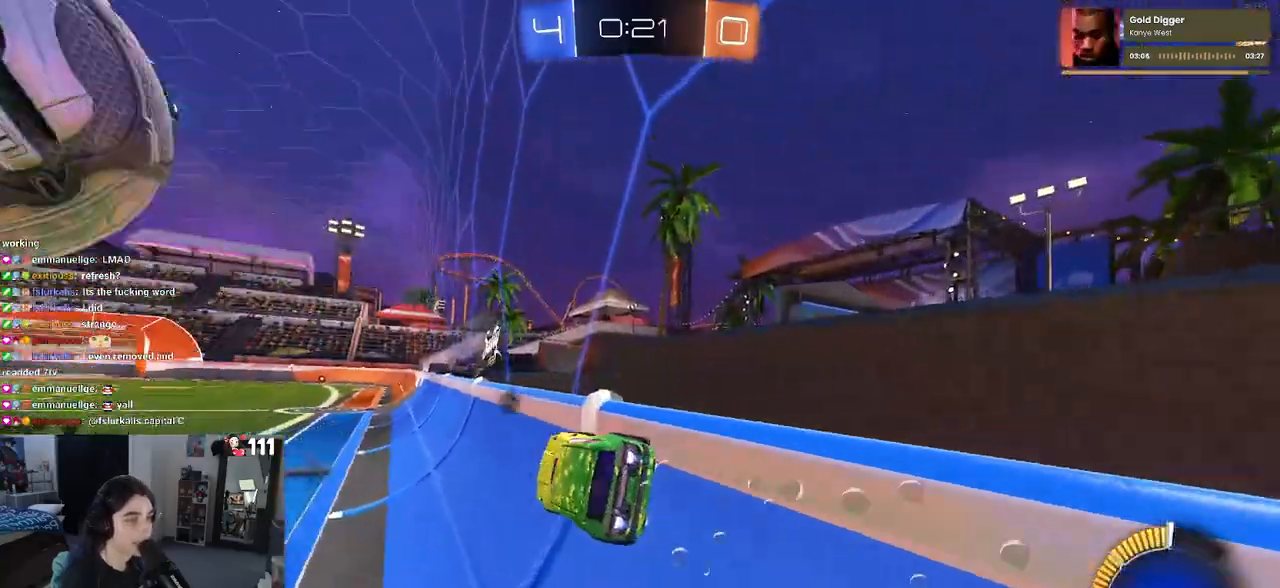
{"buttons": [], "left_stick": "left", "right_stick": "center", "events": [[117, "R1", "up"], [383, "TRIANGLE", "down"], [500, "TRIANGLE", "up"]]}